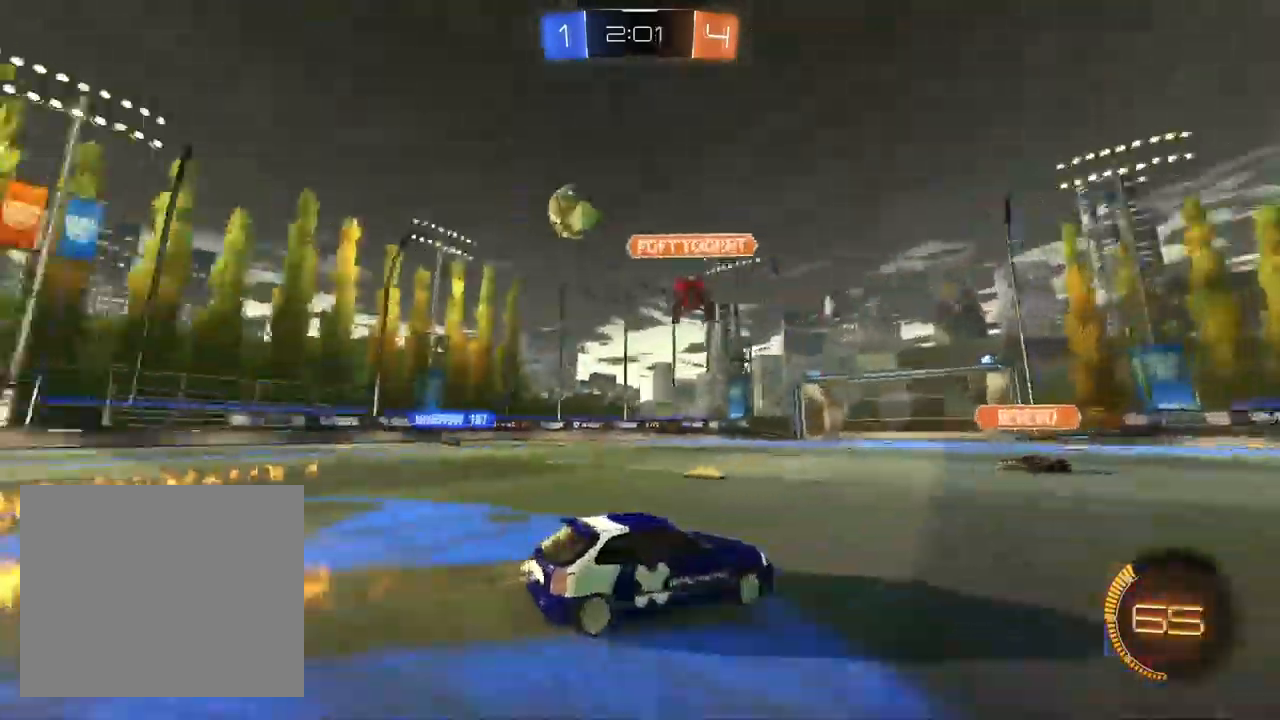
Gameplay with a controller (PlayStation layout); each line is a JSON object with the inputs held at the frame after it. "events" lists button and stick changes between this image and that frame as [ms after this image, input, new state], when the widget could be followed in between.
{"buttons": ["L1", "R2"], "left_stick": "up-right", "right_stick": "center", "events": [[300, "left_stick", "center"], [450, "left_stick", "up-right"]]}
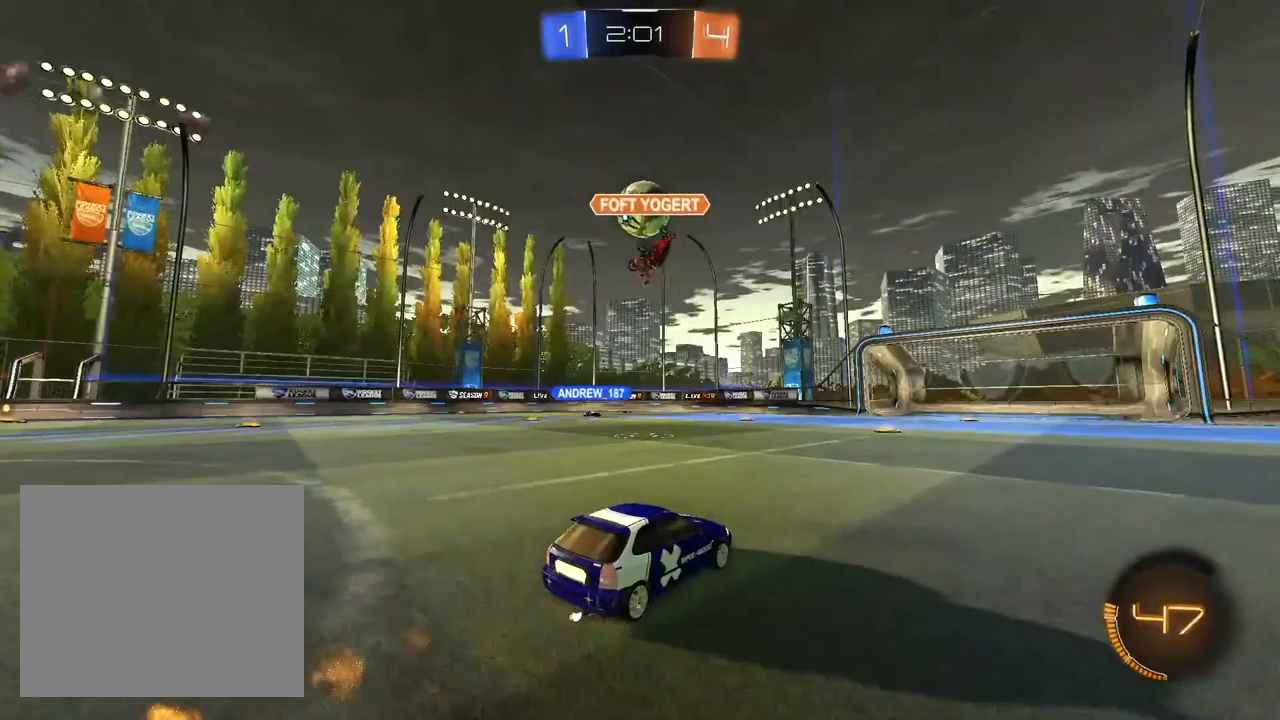
{"buttons": ["L1", "R2"], "left_stick": "left", "right_stick": "center", "events": [[100, "left_stick", "center"], [467, "left_stick", "left"]]}
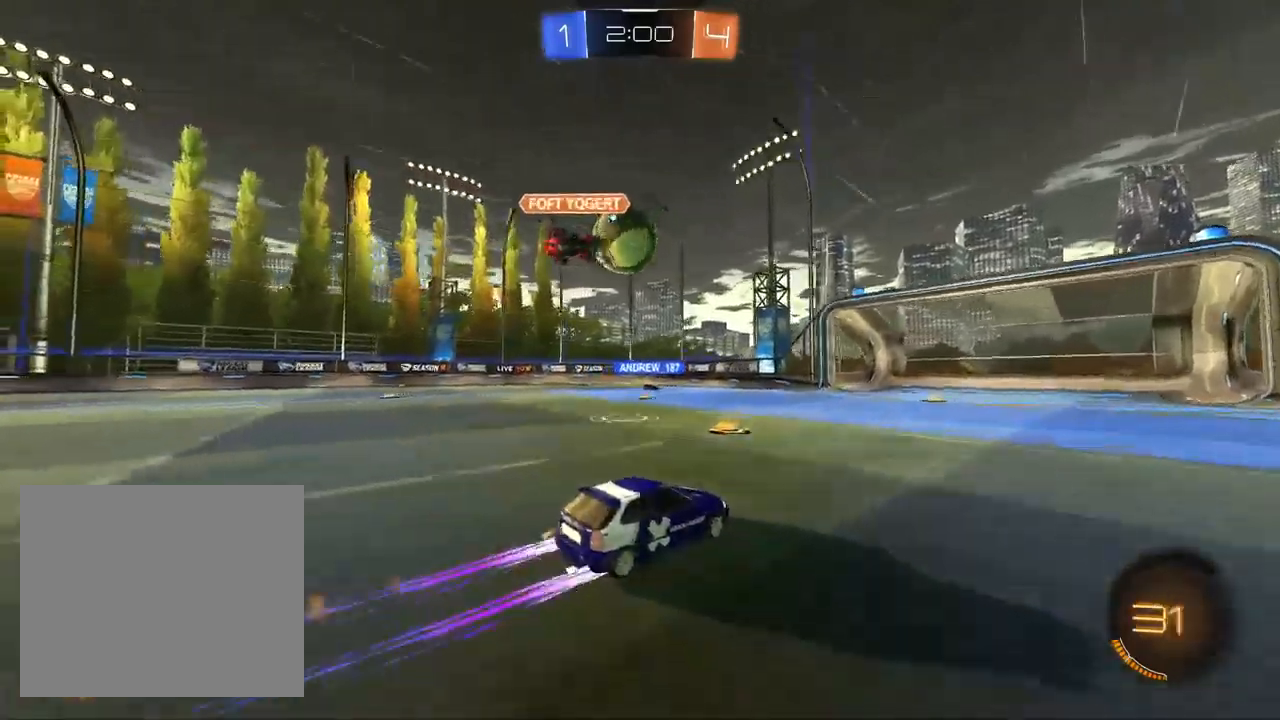
{"buttons": ["R2"], "left_stick": "up-right", "right_stick": "center", "events": [[83, "L1", "up"], [133, "left_stick", "center"], [400, "left_stick", "up-right"]]}
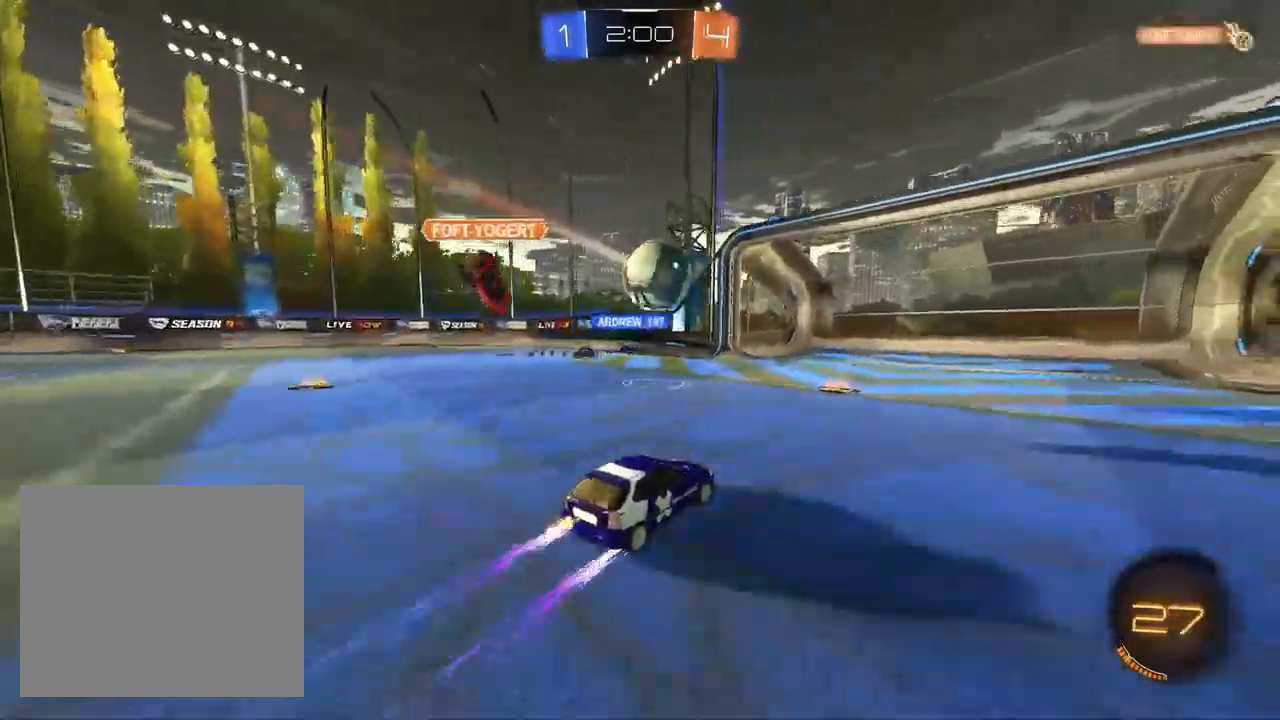
{"buttons": ["R2"], "left_stick": "right", "right_stick": "center", "events": [[167, "SQUARE", "down"], [183, "left_stick", "right"], [267, "SQUARE", "up"]]}
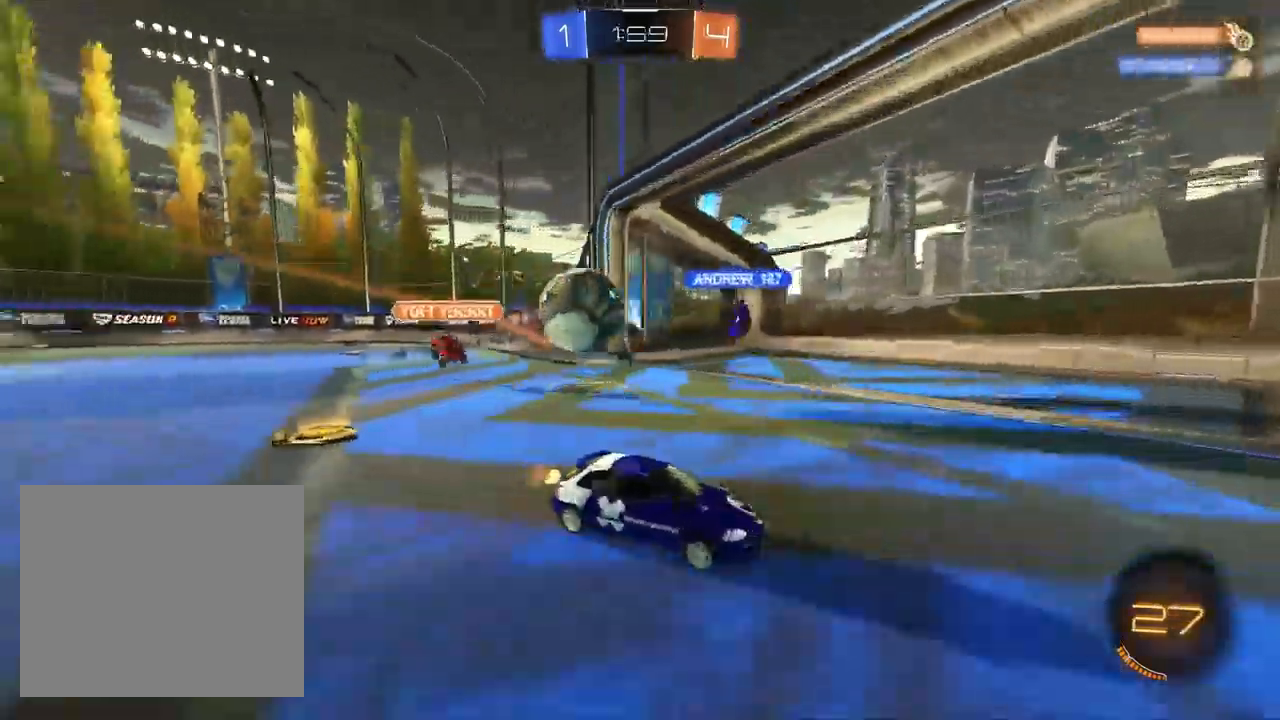
{"buttons": ["L2"], "left_stick": "left", "right_stick": "center", "events": [[150, "SQUARE", "down"], [400, "L2", "down"], [400, "SQUARE", "up"], [417, "R2", "up"], [433, "left_stick", "left"]]}
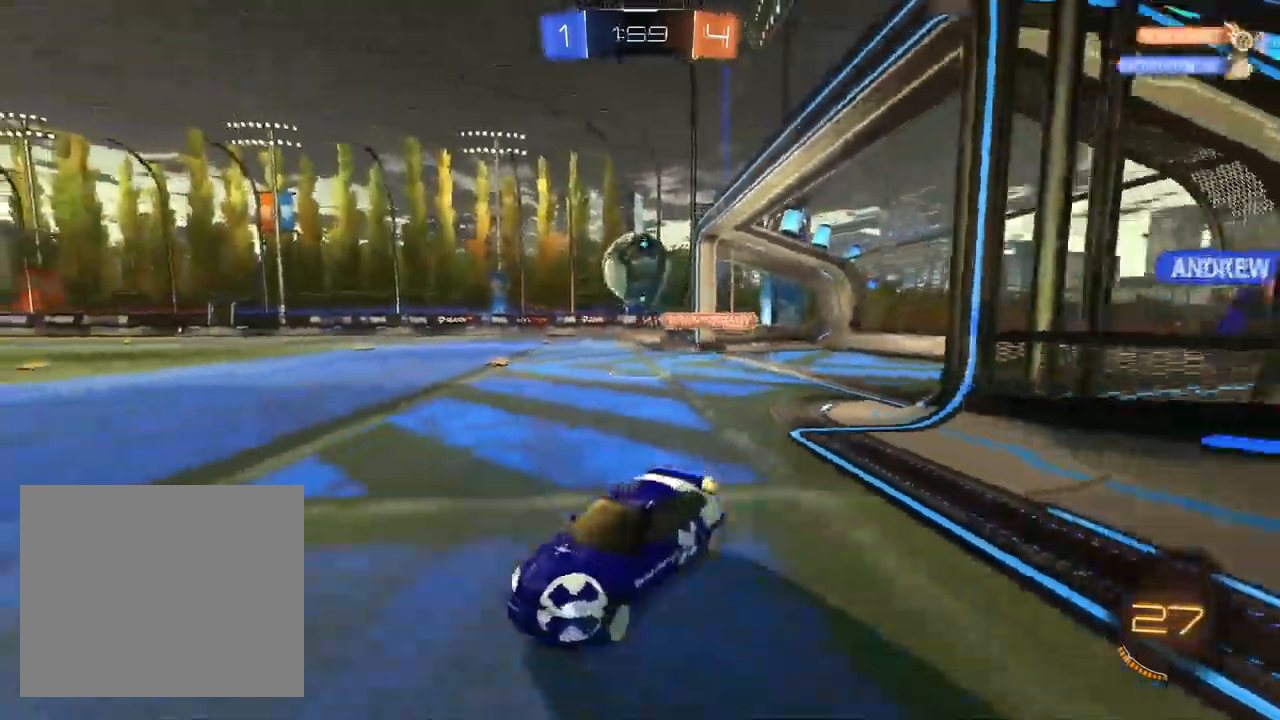
{"buttons": ["L2"], "left_stick": "center", "right_stick": "center", "events": [[317, "left_stick", "center"]]}
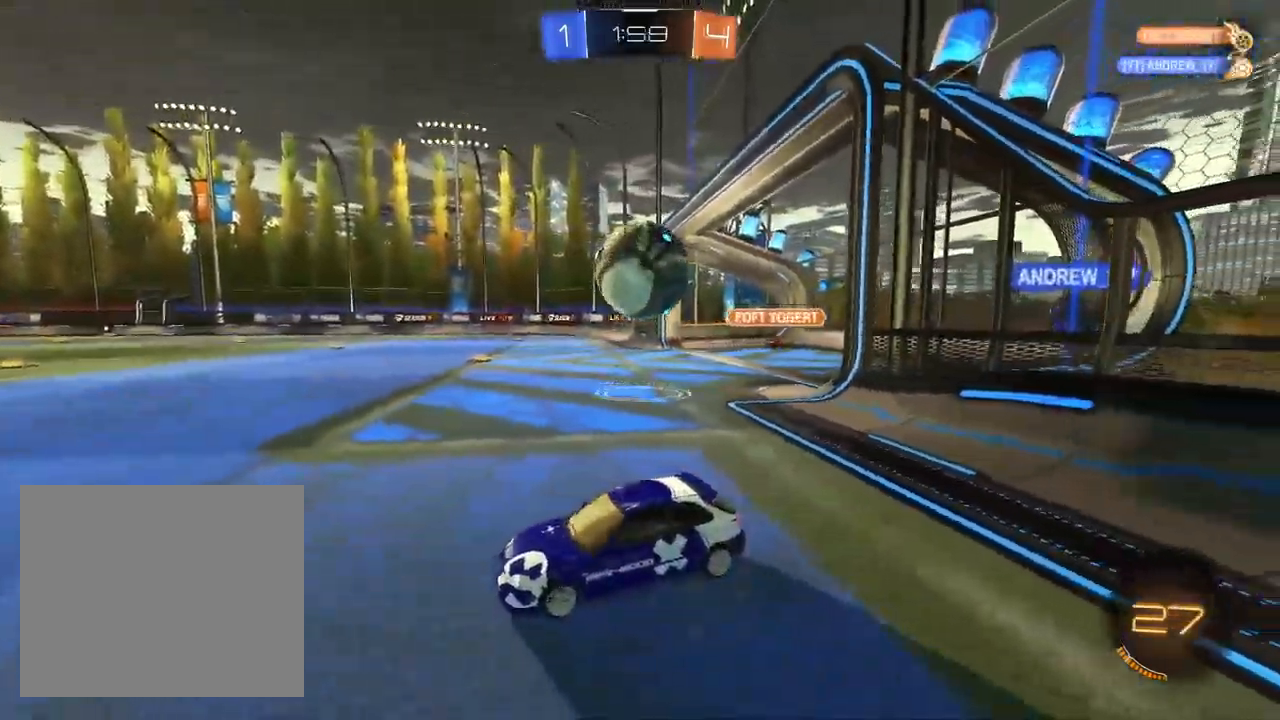
{"buttons": ["L2"], "left_stick": "center", "right_stick": "center", "events": [[67, "left_stick", "up-right"], [450, "left_stick", "center"]]}
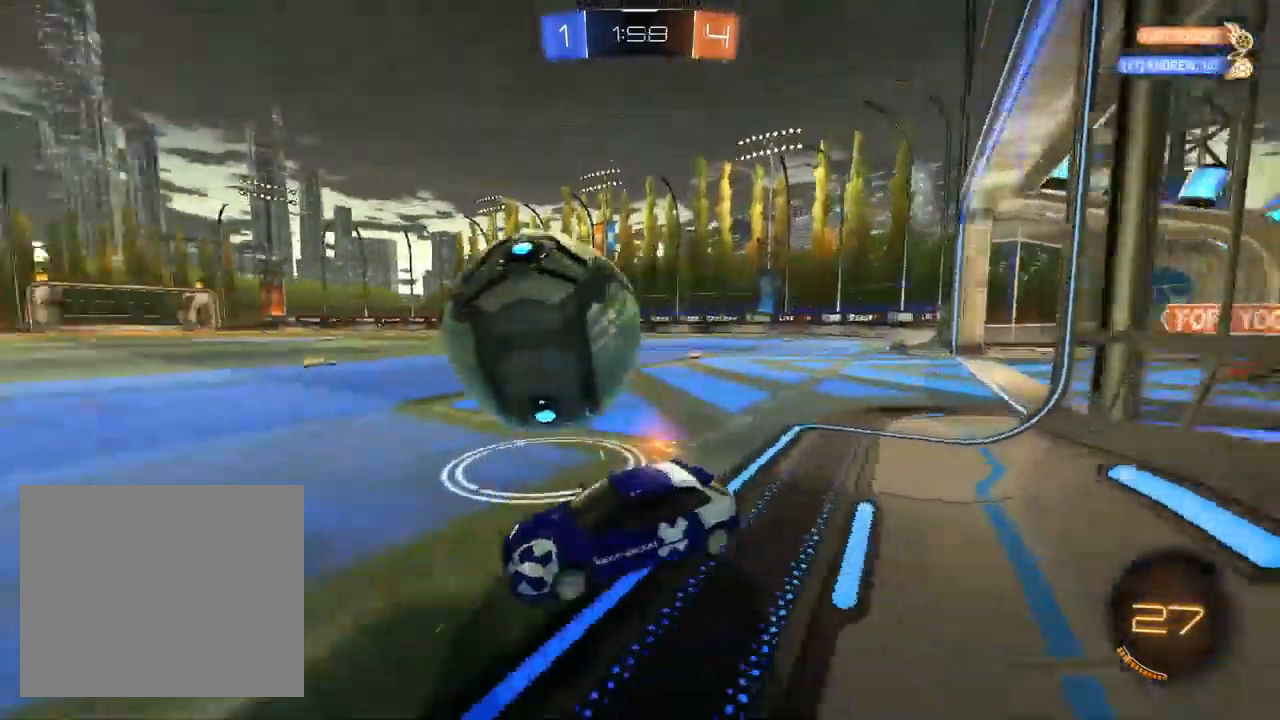
{"buttons": ["R2"], "left_stick": "up-right", "right_stick": "center", "events": [[17, "L2", "up"], [17, "R2", "down"], [250, "R1", "down"], [250, "left_stick", "up-right"], [350, "R1", "up"]]}
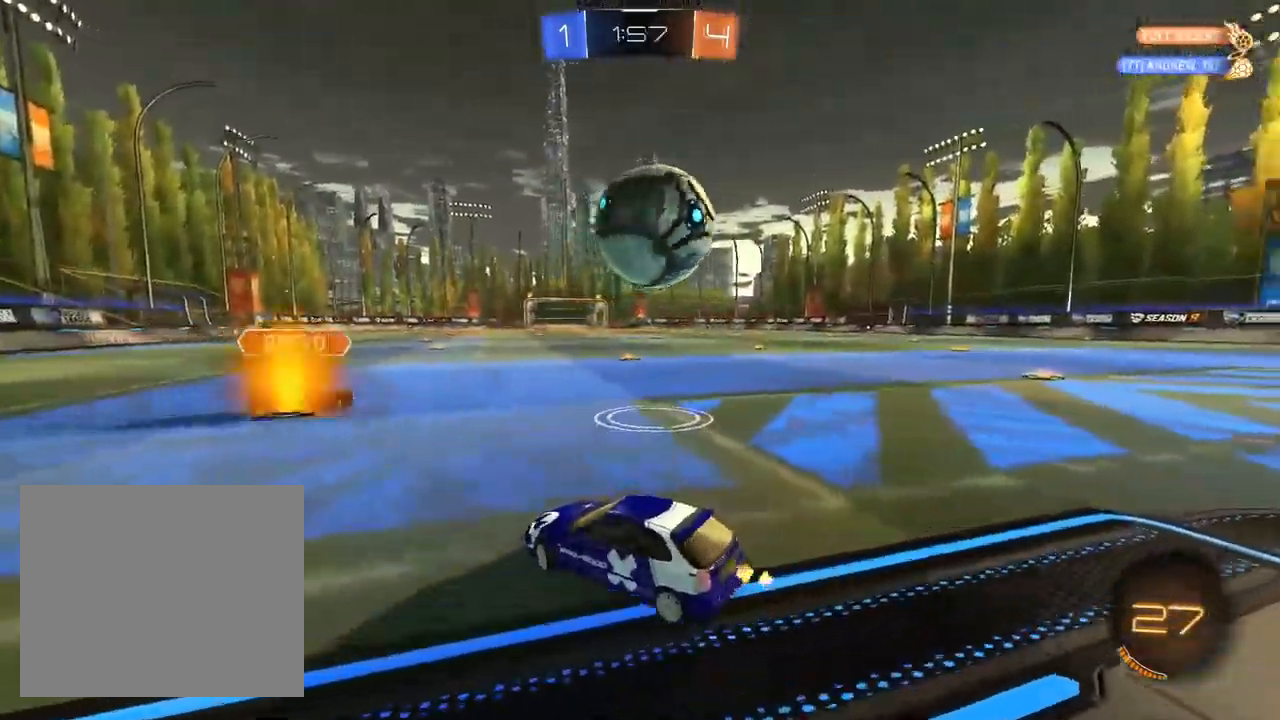
{"buttons": ["R2"], "left_stick": "up-right", "right_stick": "center", "events": []}
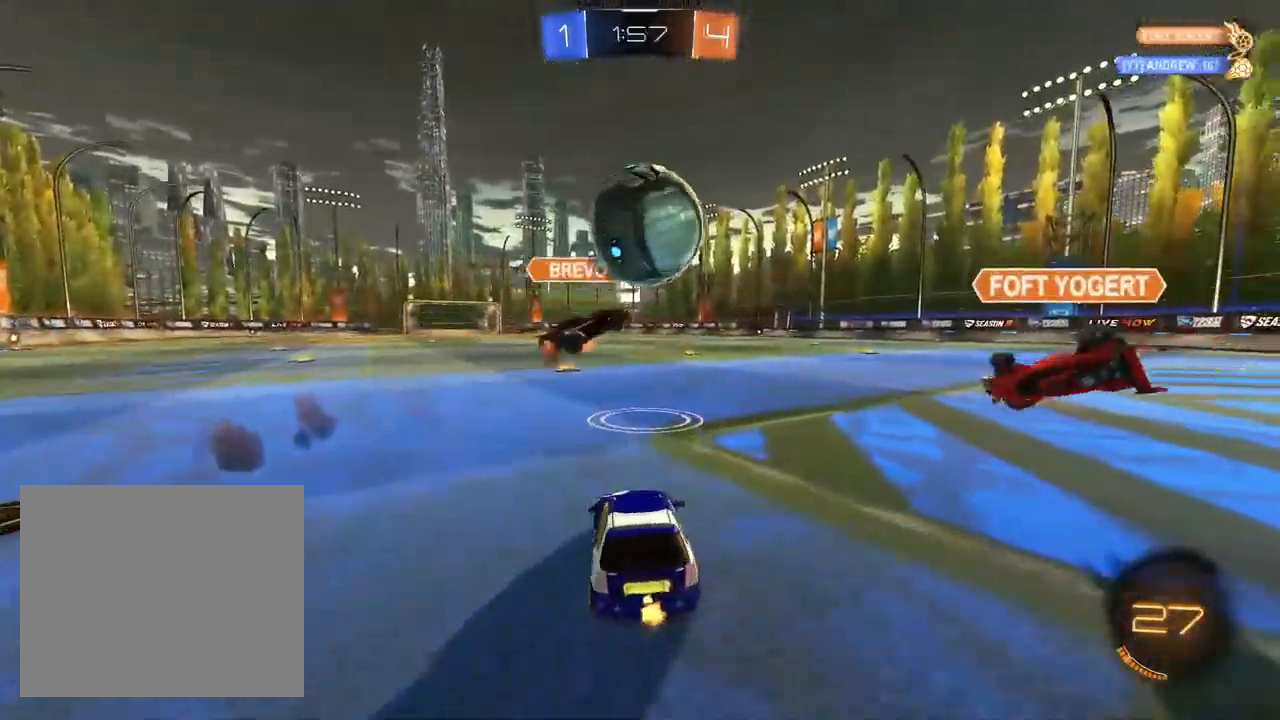
{"buttons": ["R2"], "left_stick": "up-right", "right_stick": "center", "events": [[233, "R2", "up"], [367, "R2", "down"]]}
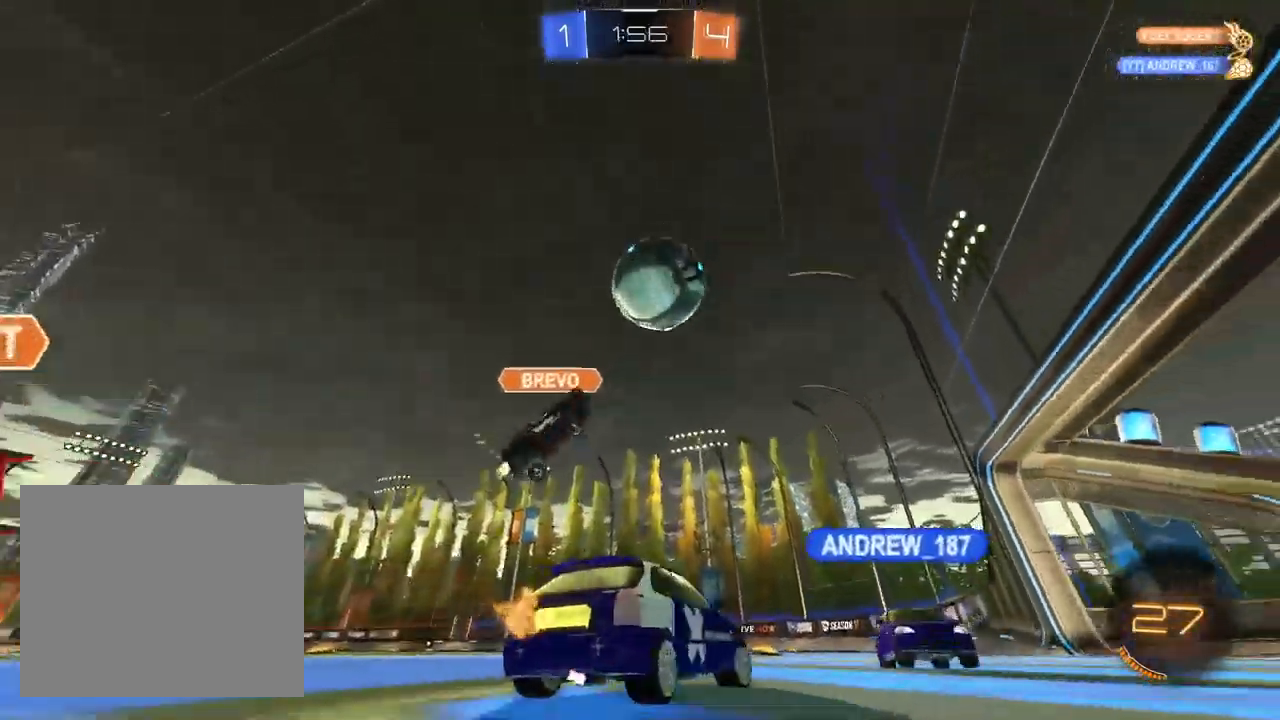
{"buttons": ["R2"], "left_stick": "down-right", "right_stick": "center", "events": [[83, "left_stick", "center"], [217, "left_stick", "down-left"], [267, "CROSS", "down"], [367, "left_stick", "down"], [500, "CROSS", "up"], [500, "left_stick", "down-right"]]}
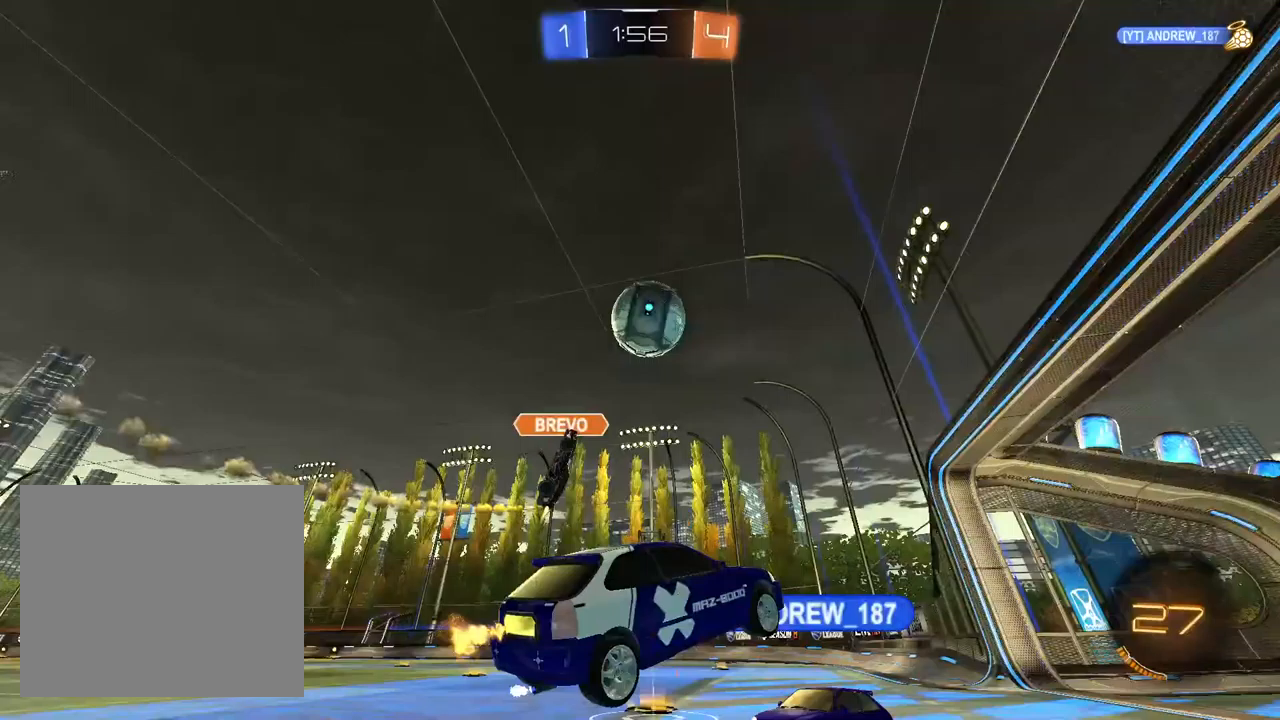
{"buttons": [], "left_stick": "up-left", "right_stick": "center", "events": [[167, "TRIANGLE", "down"], [167, "left_stick", "up-right"], [217, "TRIANGLE", "up"], [233, "left_stick", "up"], [283, "R2", "up"], [400, "left_stick", "up-left"]]}
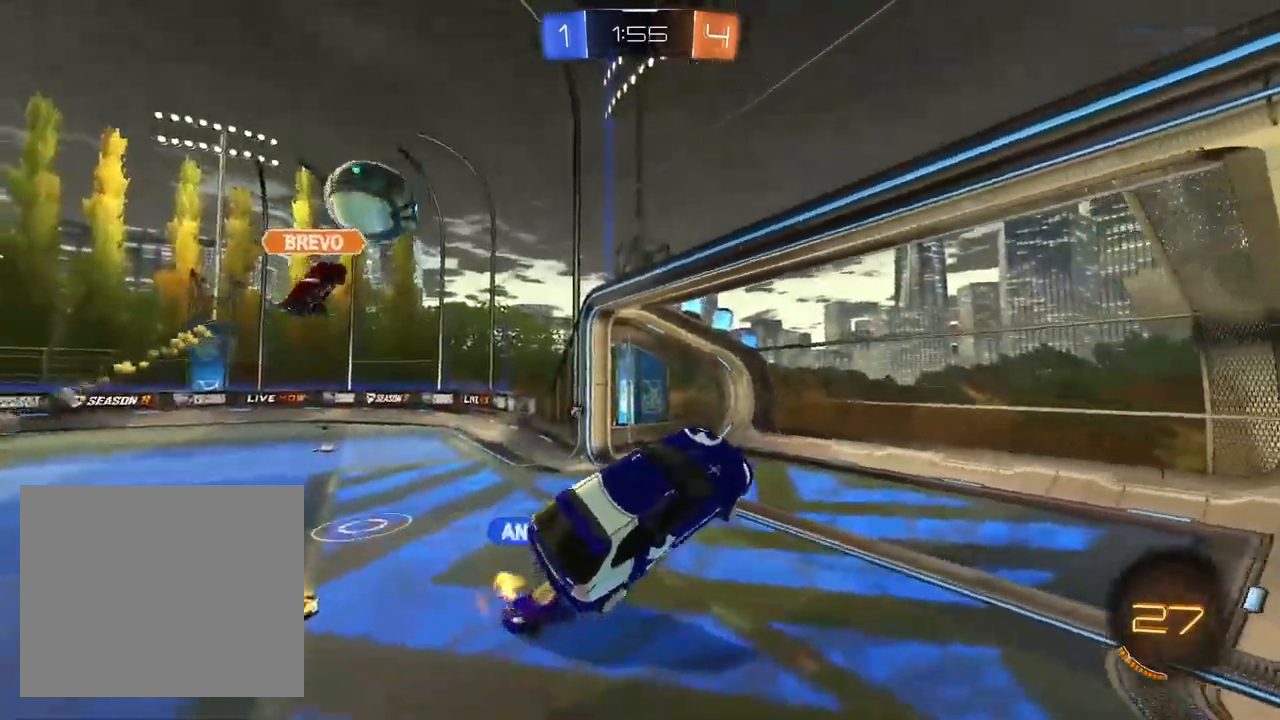
{"buttons": [], "left_stick": "center", "right_stick": "center", "events": [[100, "left_stick", "left"], [300, "TRIANGLE", "down"], [333, "left_stick", "center"], [450, "TRIANGLE", "up"]]}
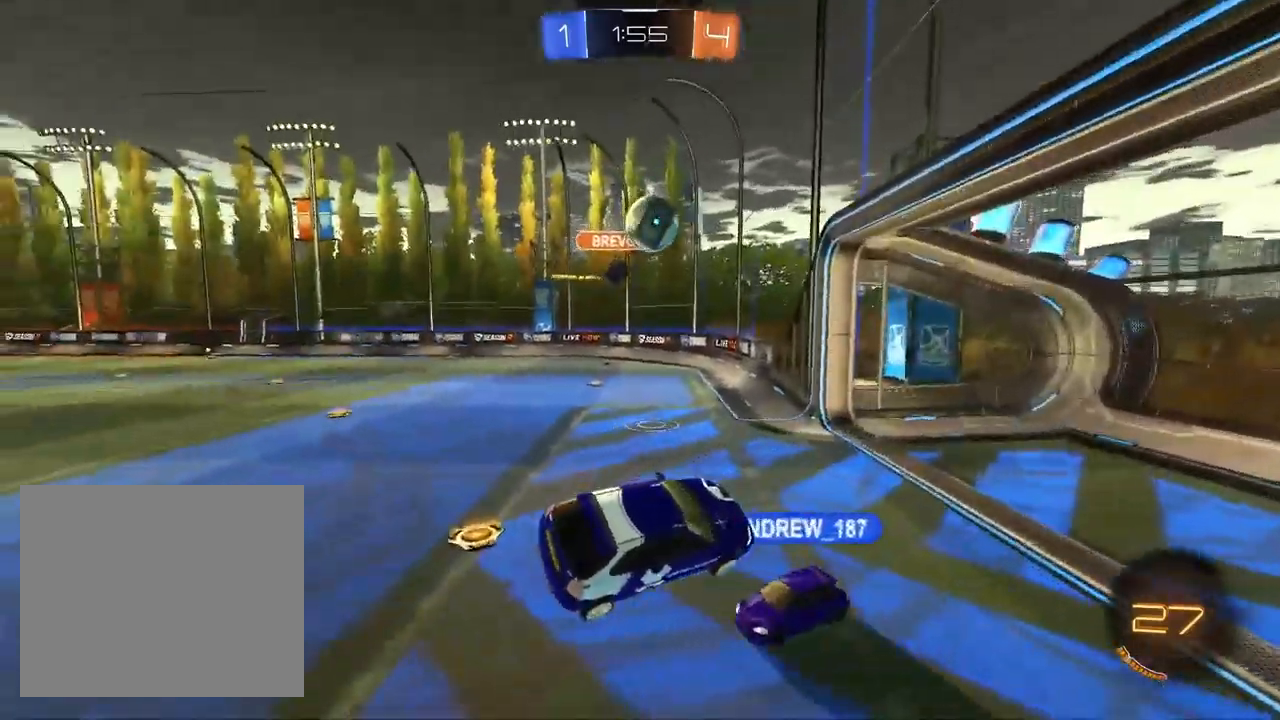
{"buttons": ["R2"], "left_stick": "up-right", "right_stick": "center", "events": [[17, "R2", "down"], [17, "left_stick", "left"], [67, "SQUARE", "down"], [183, "SQUARE", "up"], [250, "left_stick", "center"], [483, "left_stick", "up-right"]]}
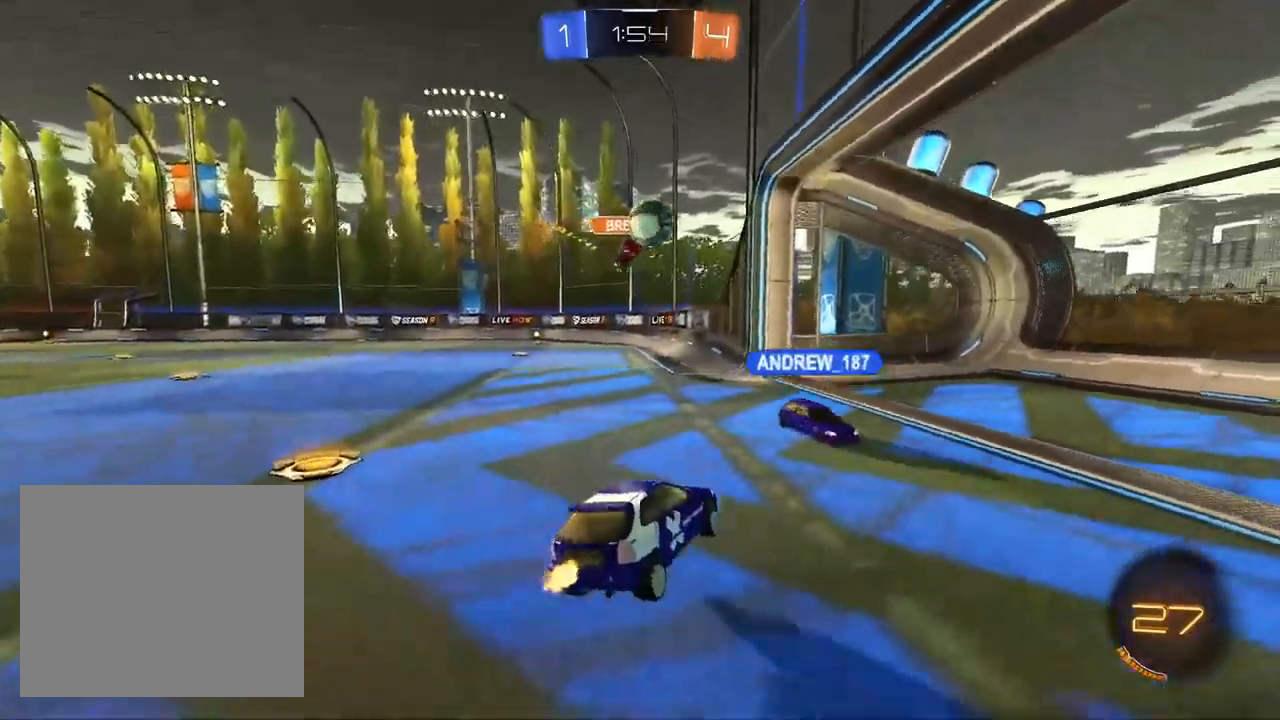
{"buttons": ["R2"], "left_stick": "left", "right_stick": "center", "events": [[117, "left_stick", "center"], [350, "left_stick", "up-right"], [433, "left_stick", "center"], [483, "left_stick", "left"]]}
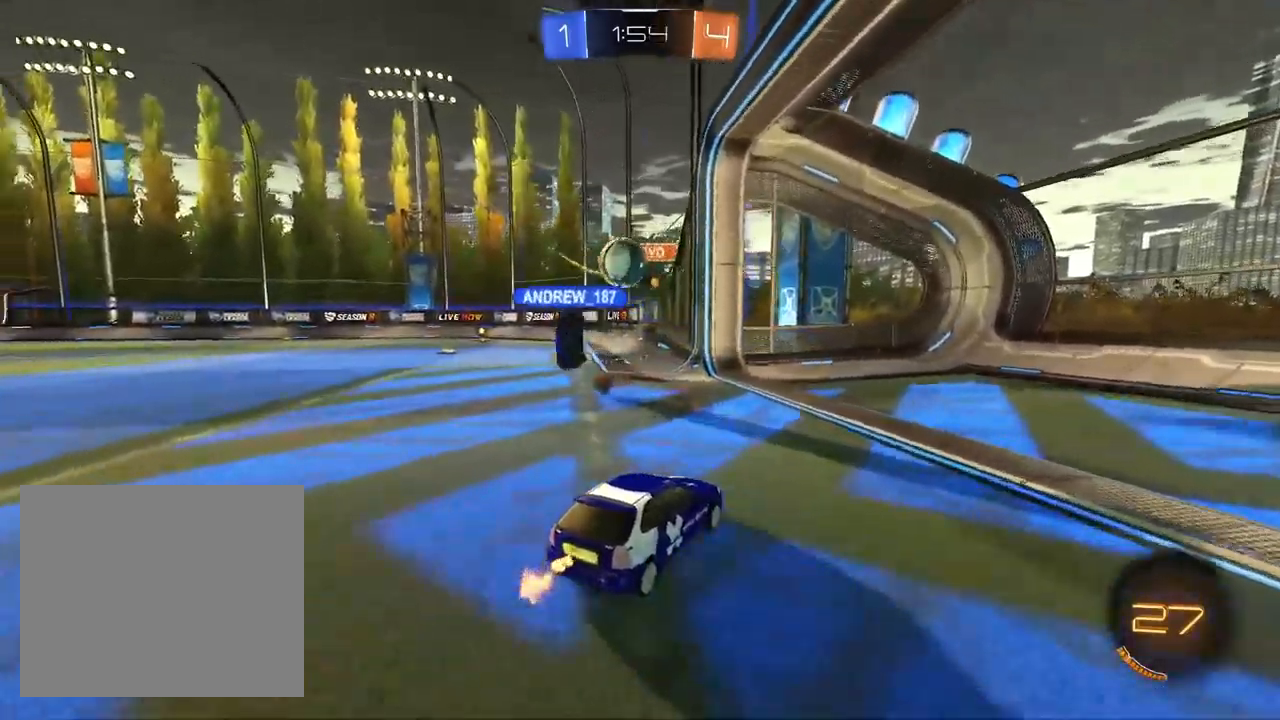
{"buttons": ["R2"], "left_stick": "center", "right_stick": "center", "events": [[400, "left_stick", "center"]]}
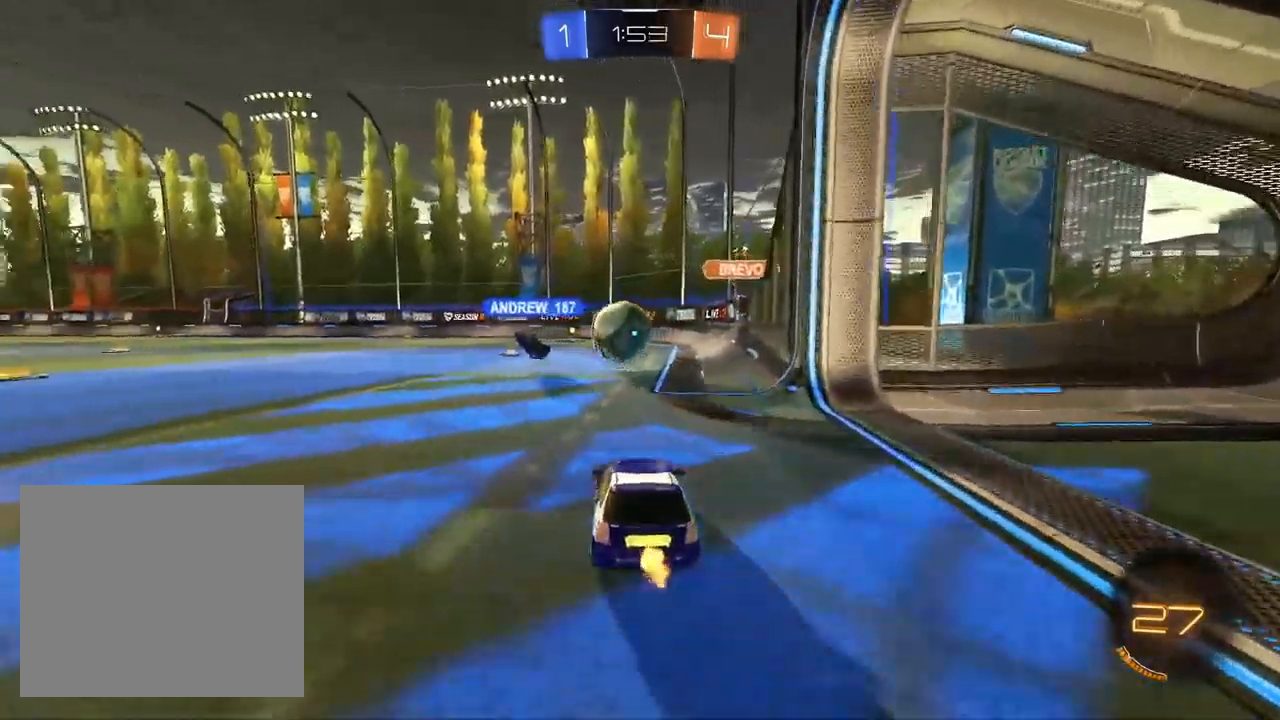
{"buttons": ["CROSS", "L1", "R2"], "left_stick": "center", "right_stick": "center", "events": [[117, "left_stick", "left"], [300, "left_stick", "center"], [383, "L1", "down"], [483, "CROSS", "down"]]}
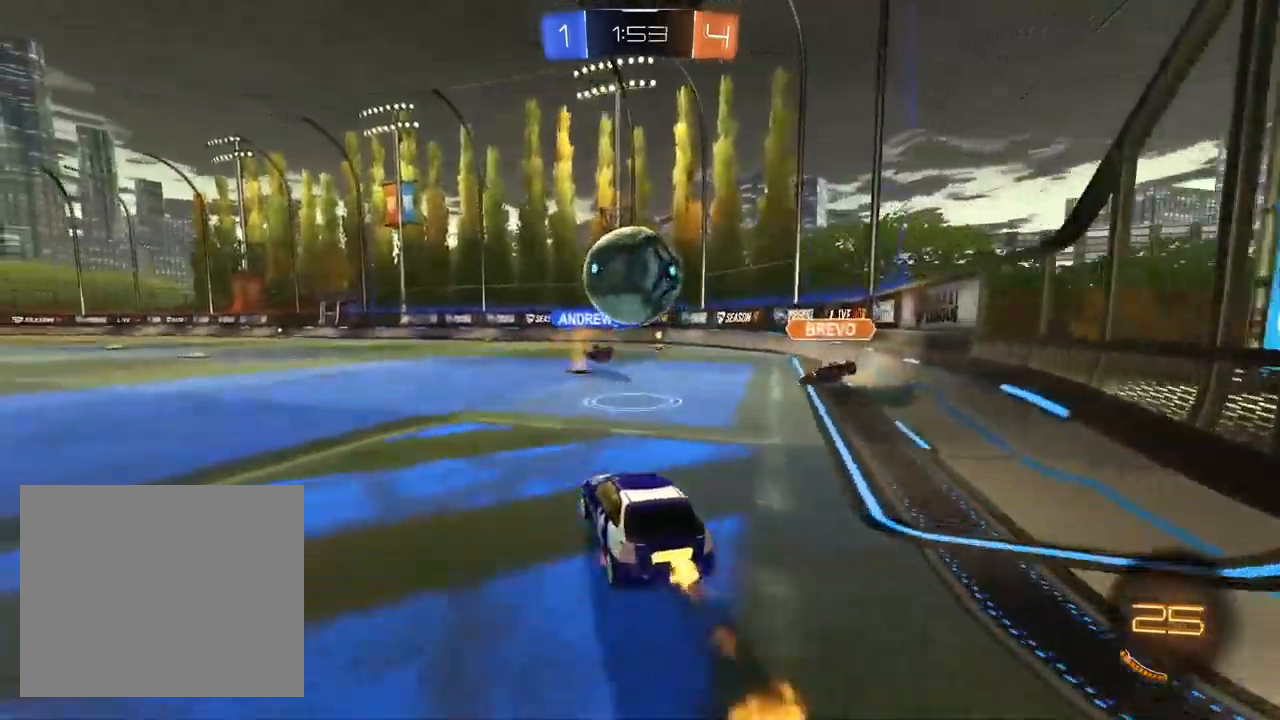
{"buttons": ["R1", "R2"], "left_stick": "down-right", "right_stick": "center", "events": [[67, "left_stick", "right"], [117, "left_stick", "up-right"], [150, "CROSS", "up"], [217, "CROSS", "down"], [283, "L1", "up"], [317, "CROSS", "up"], [317, "left_stick", "down-left"], [333, "R1", "down"], [367, "left_stick", "down"], [400, "TRIANGLE", "down"], [467, "left_stick", "down-right"], [500, "TRIANGLE", "up"]]}
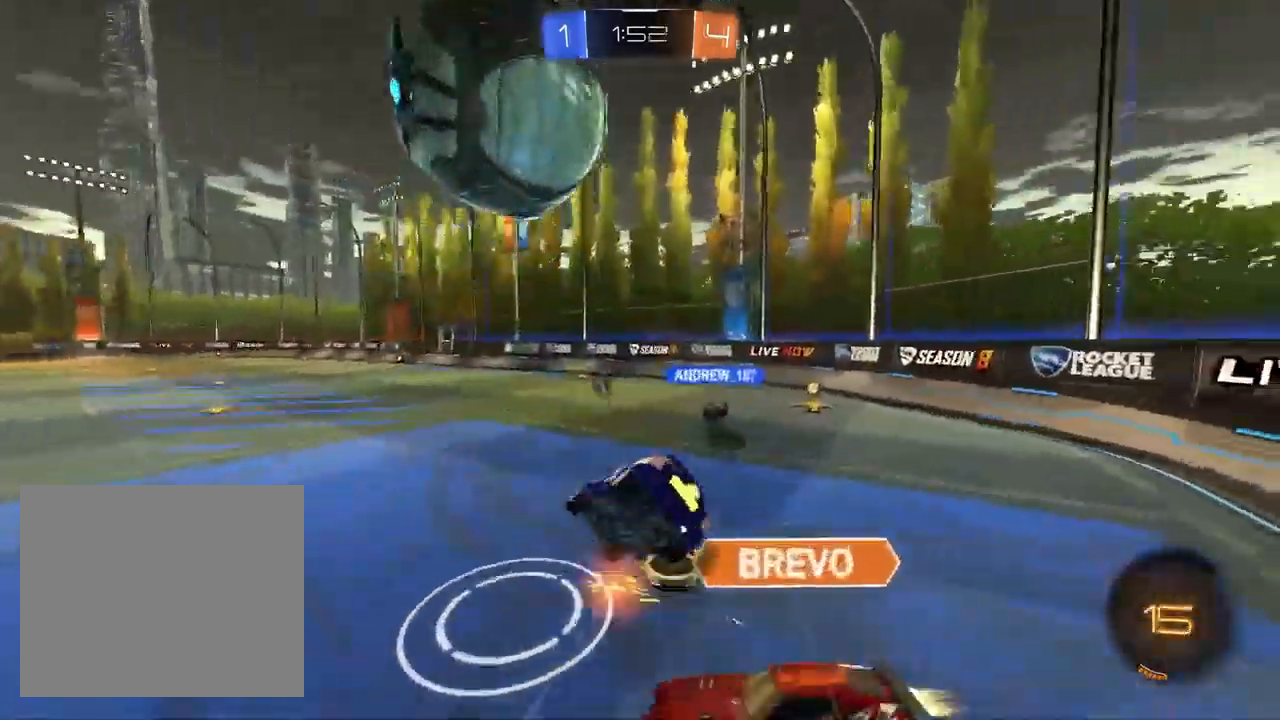
{"buttons": ["TRIANGLE", "R1", "R2"], "left_stick": "down-right", "right_stick": "center", "events": [[500, "TRIANGLE", "down"]]}
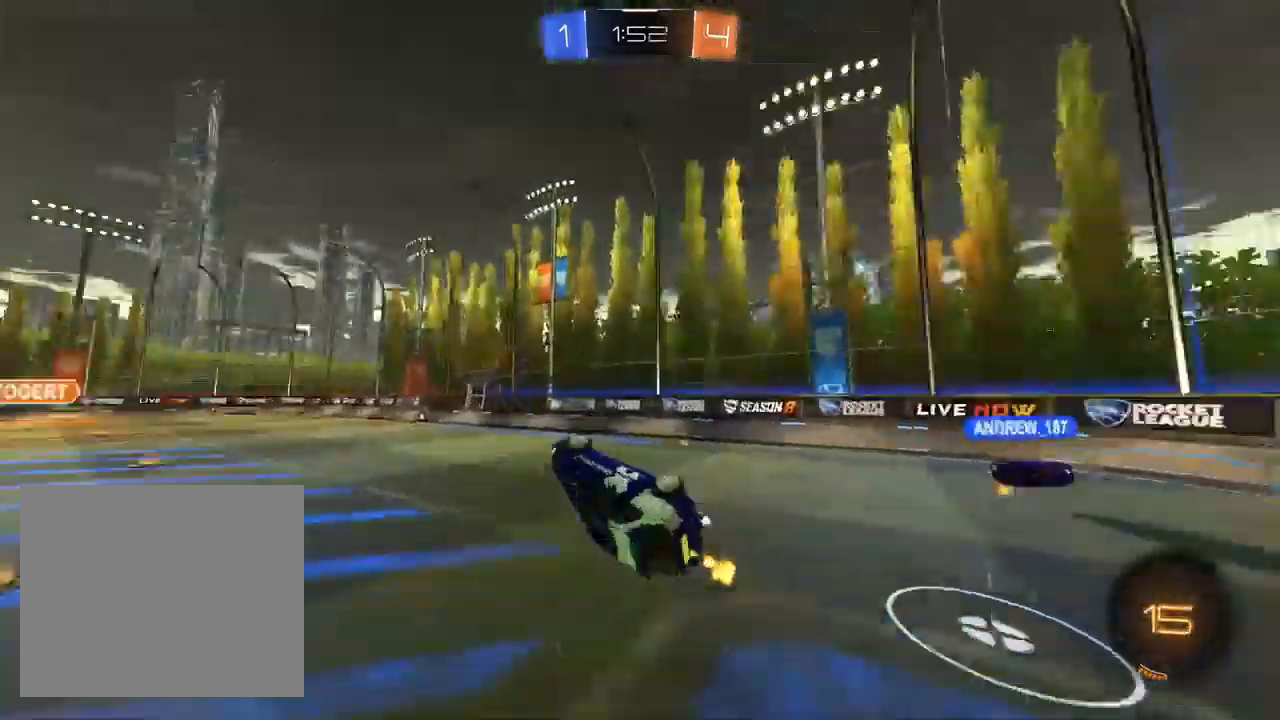
{"buttons": ["R2"], "left_stick": "up-right", "right_stick": "center", "events": [[83, "TRIANGLE", "up"], [233, "left_stick", "down"], [317, "R1", "up"], [350, "TRIANGLE", "down"], [383, "left_stick", "center"], [400, "TRIANGLE", "up"], [500, "left_stick", "up-right"]]}
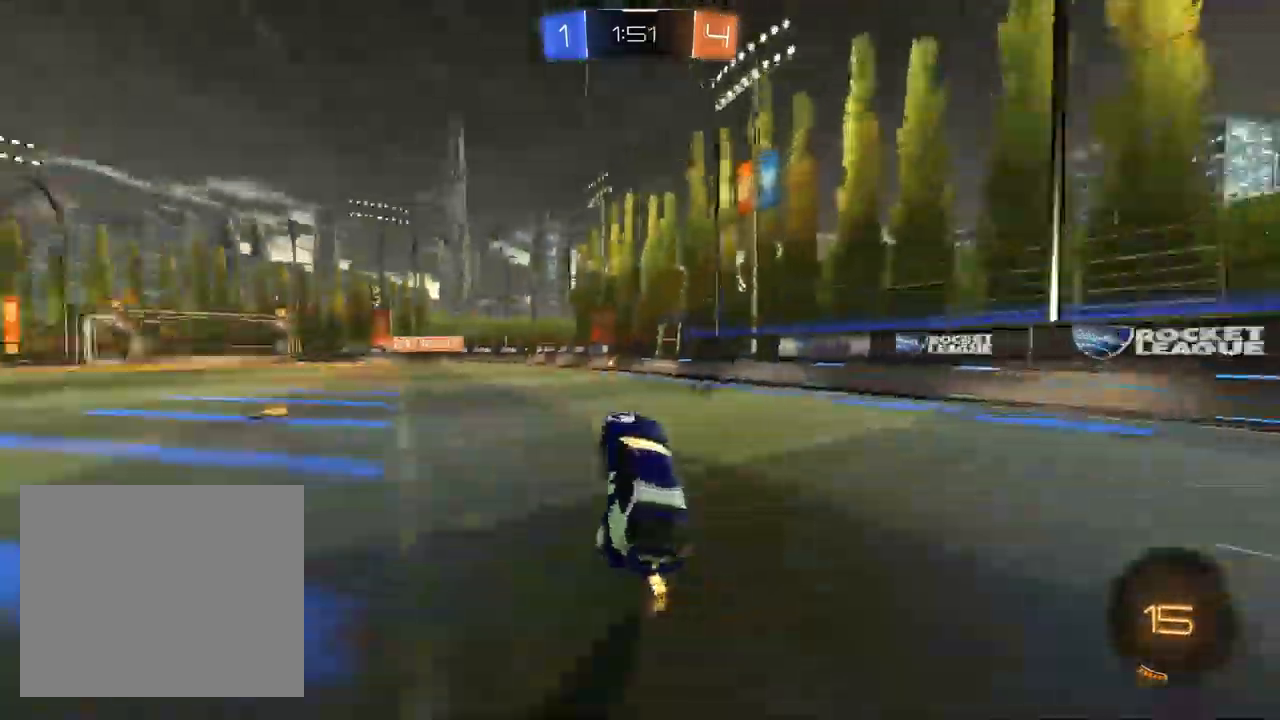
{"buttons": ["TRIANGLE", "L1", "R2"], "left_stick": "center", "right_stick": "center", "events": [[117, "left_stick", "center"], [350, "left_stick", "right"], [417, "L1", "down"], [467, "TRIANGLE", "down"], [467, "left_stick", "center"]]}
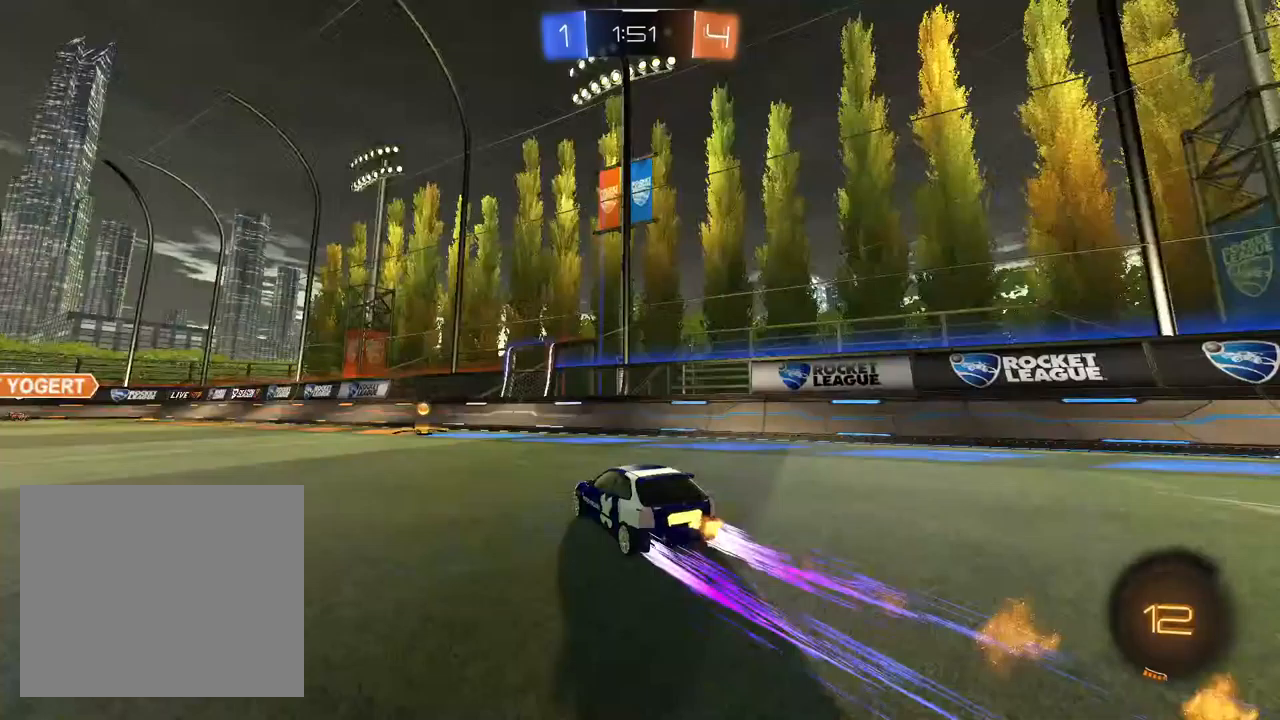
{"buttons": ["R2"], "left_stick": "left", "right_stick": "center", "events": [[33, "left_stick", "left"], [83, "L1", "up"], [83, "TRIANGLE", "up"], [250, "left_stick", "center"], [367, "left_stick", "left"]]}
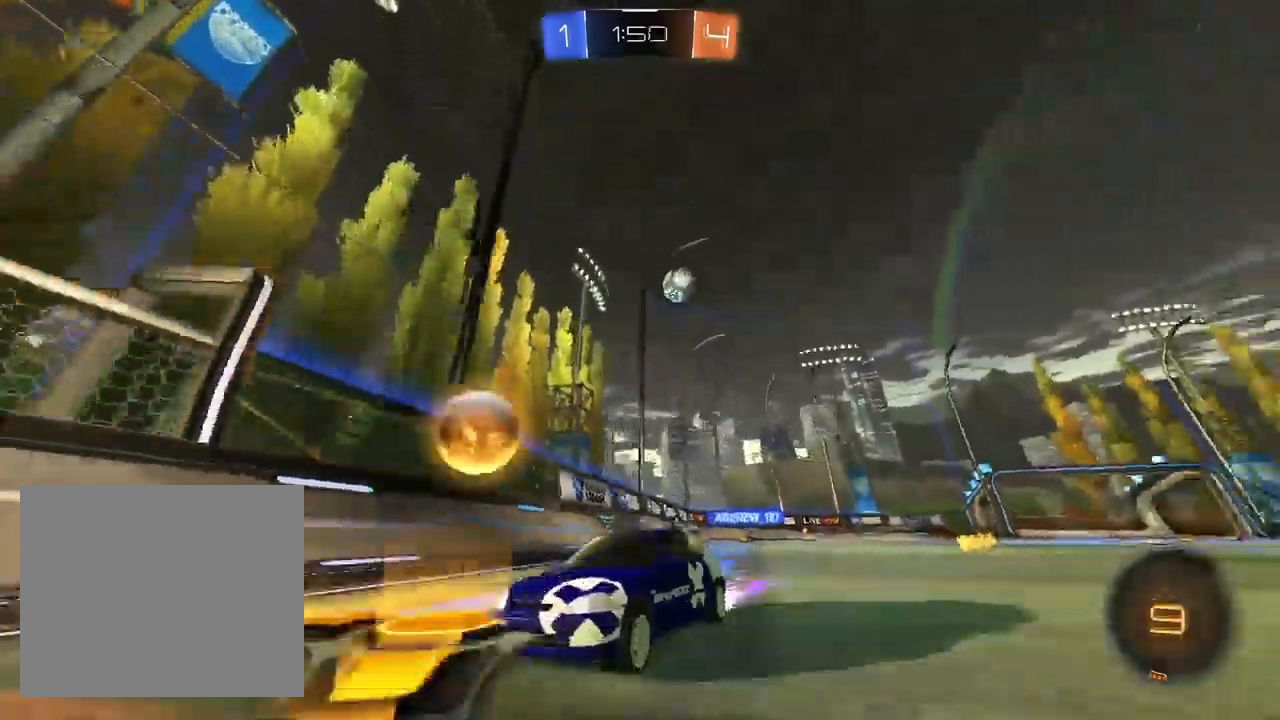
{"buttons": ["R2"], "left_stick": "left", "right_stick": "center", "events": [[167, "left_stick", "center"], [217, "L1", "down"], [400, "left_stick", "left"], [450, "L1", "up"]]}
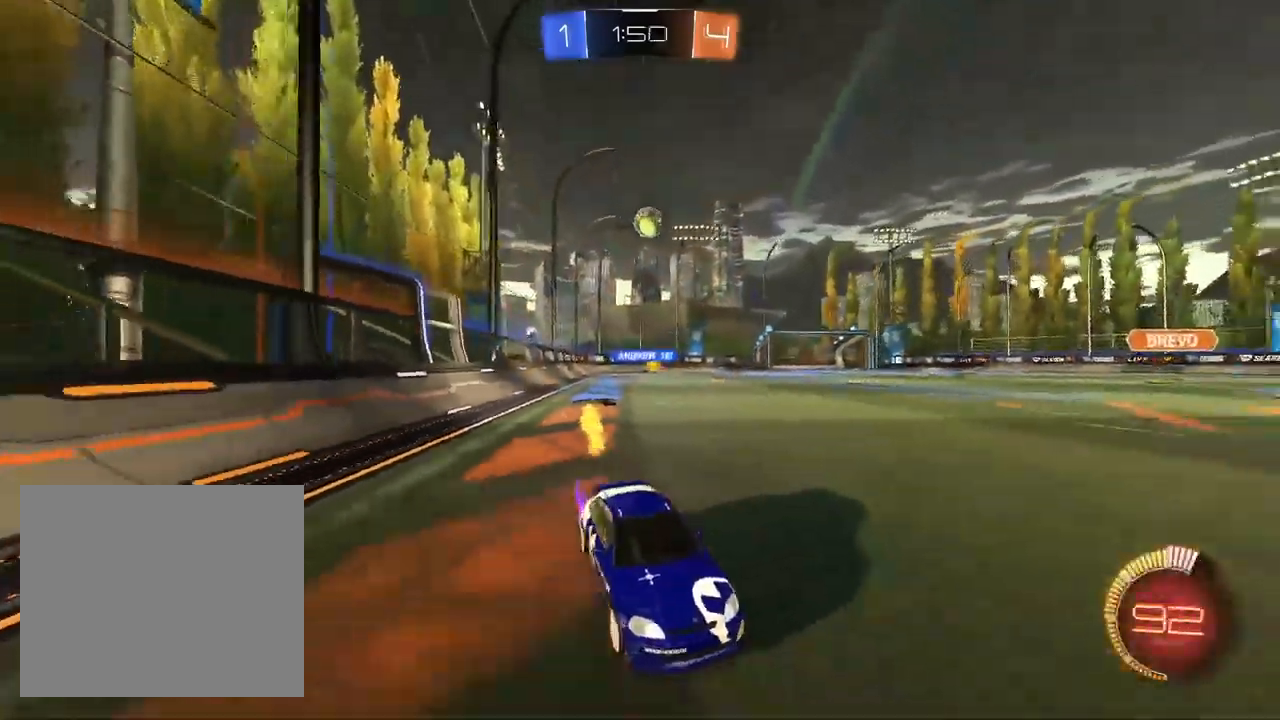
{"buttons": ["R2"], "left_stick": "left", "right_stick": "center", "events": [[100, "L1", "down"], [183, "SQUARE", "down"], [250, "L1", "up"], [350, "SQUARE", "up"]]}
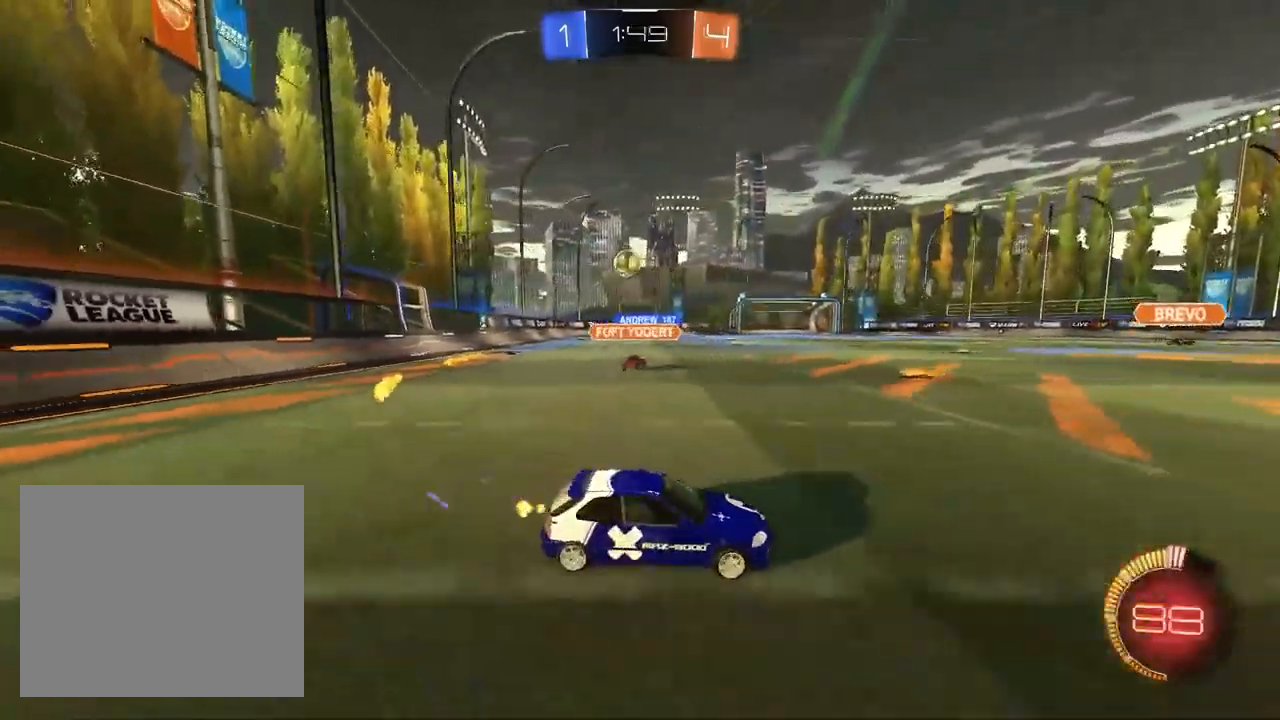
{"buttons": ["L1", "R2"], "left_stick": "right", "right_stick": "center", "events": [[100, "L1", "down"], [400, "left_stick", "center"], [450, "left_stick", "right"]]}
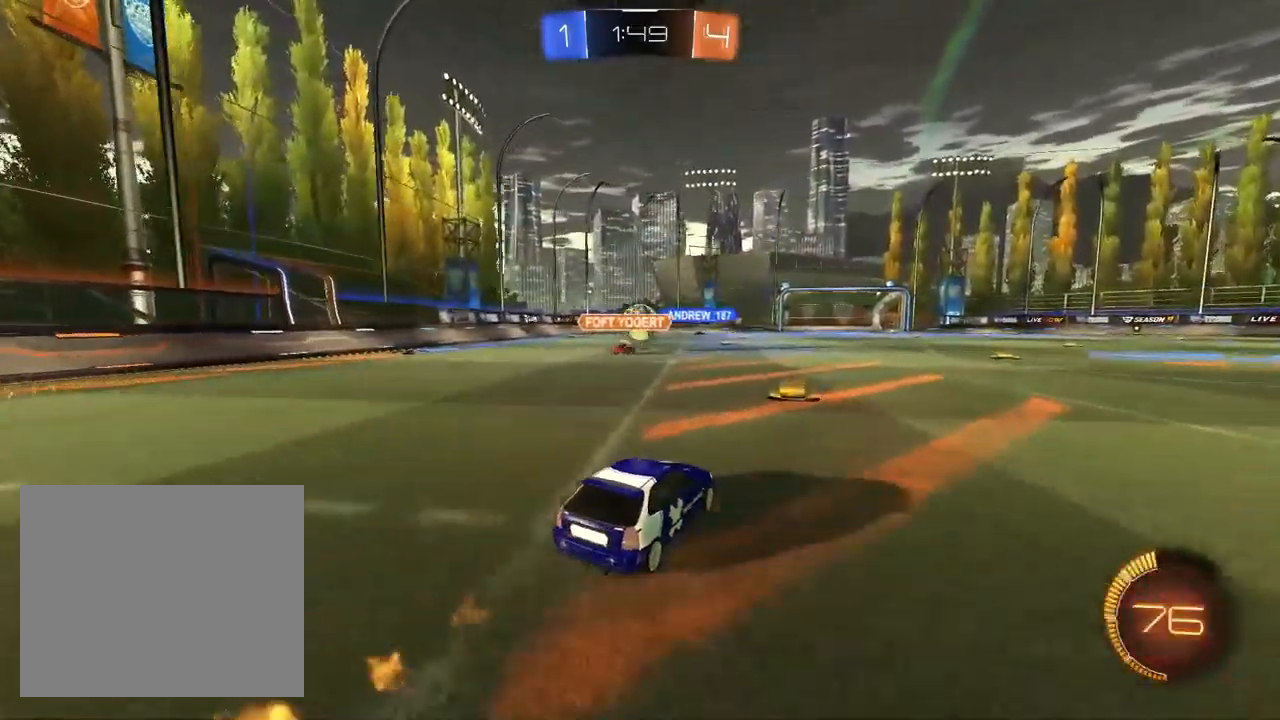
{"buttons": ["L1", "R2"], "left_stick": "center", "right_stick": "center", "events": [[33, "left_stick", "center"], [133, "left_stick", "left"], [200, "L1", "up"], [250, "left_stick", "center"], [317, "L1", "down"], [317, "left_stick", "up-right"], [483, "left_stick", "center"]]}
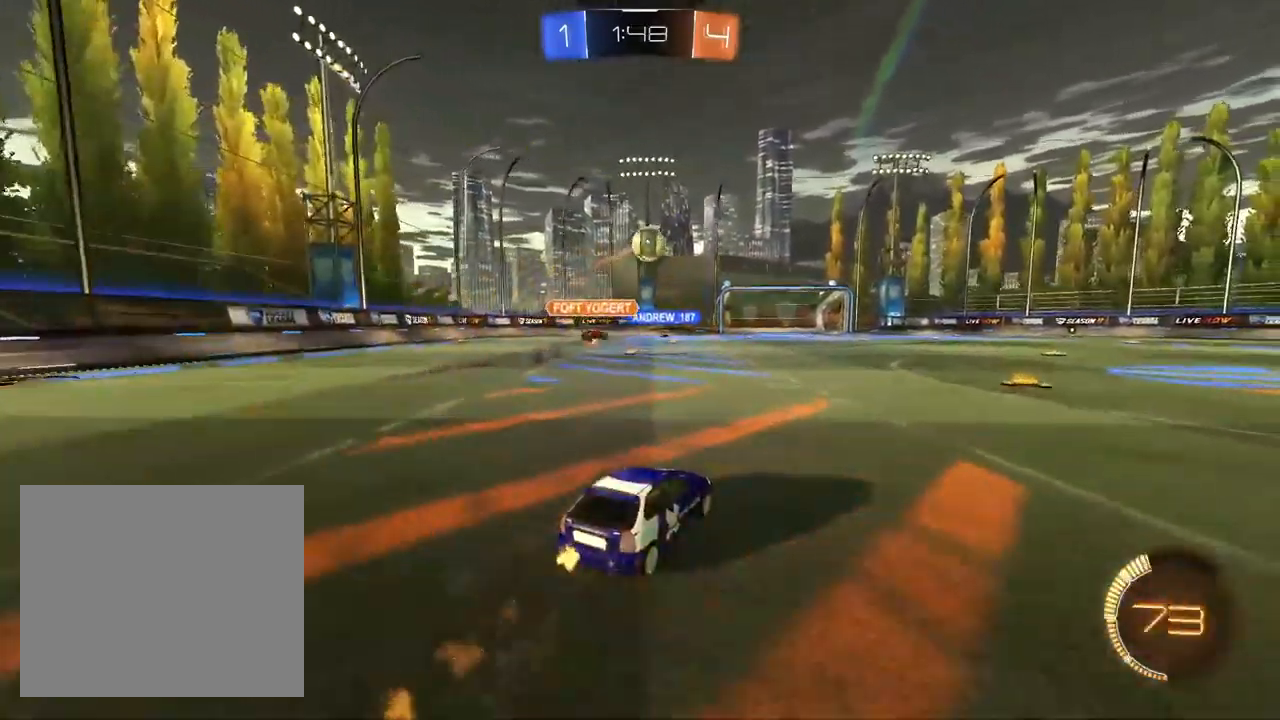
{"buttons": ["R2"], "left_stick": "center", "right_stick": "center", "events": [[450, "L1", "up"]]}
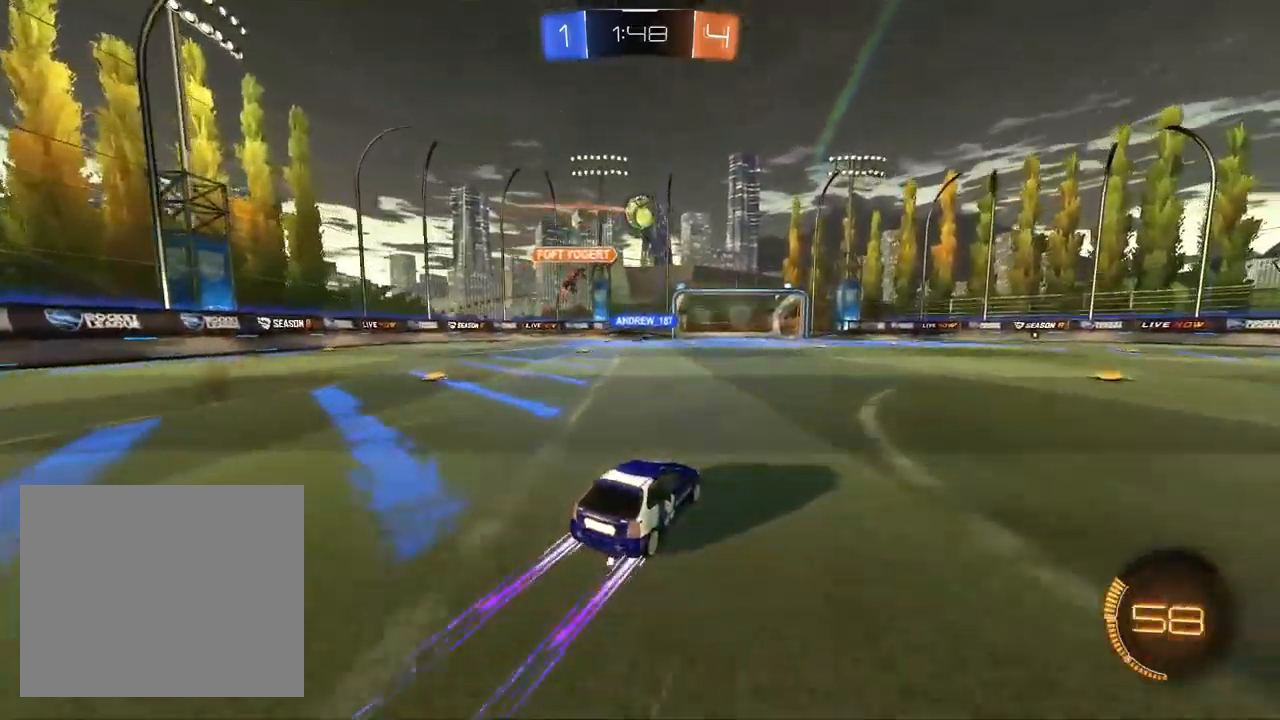
{"buttons": ["R2"], "left_stick": "center", "right_stick": "center", "events": [[350, "left_stick", "up-right"], [467, "left_stick", "center"]]}